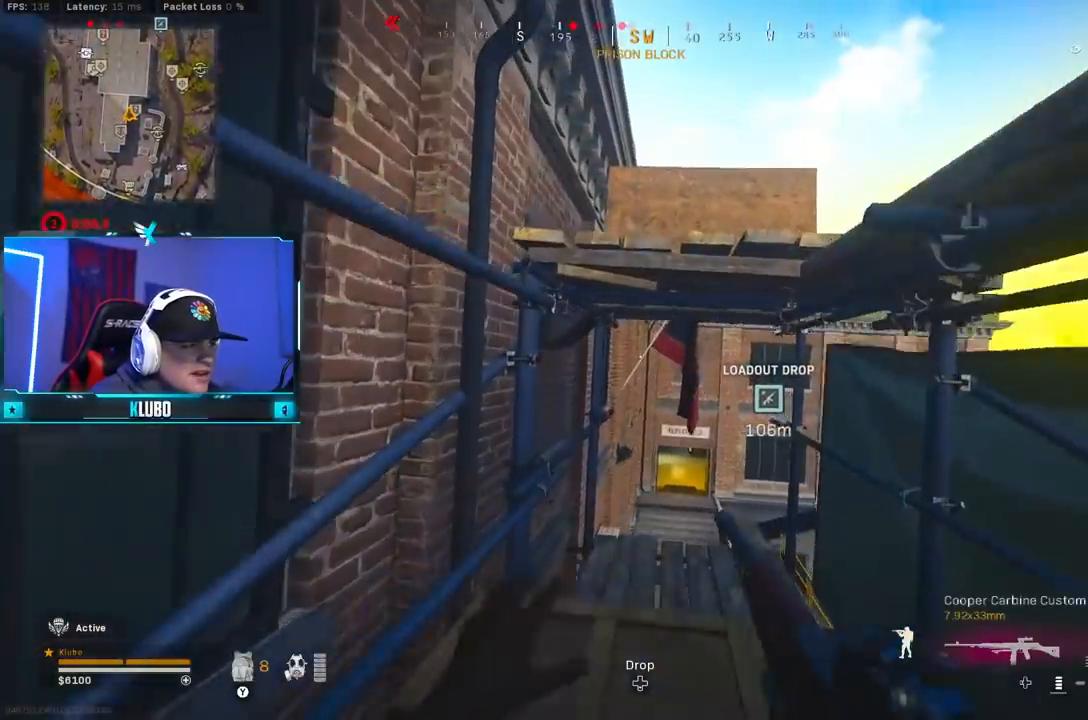
Gameplay with a controller (Xbox layout); each line is a JSON object with the inputs held at the frame after it. "button_events" lists button changes between this image and that frame as [ms after this image, input, new state], when the widget could be followed in between (sticks are given only as held states).
{"buttons": [], "left_stick": "up-right", "right_stick": "center", "button_events": [[117, "A", "down"], [267, "A", "up"], [333, "A", "down"], [467, "A", "up"]]}
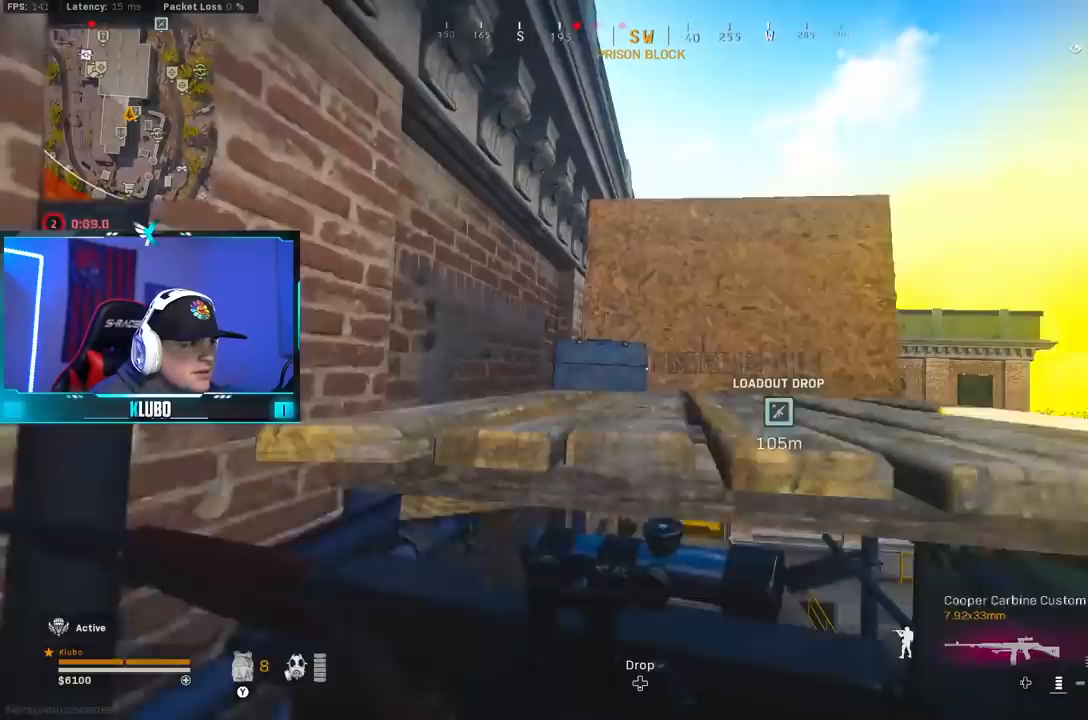
{"buttons": [], "left_stick": "up-right", "right_stick": "center", "button_events": [[17, "A", "down"], [183, "A", "up"]]}
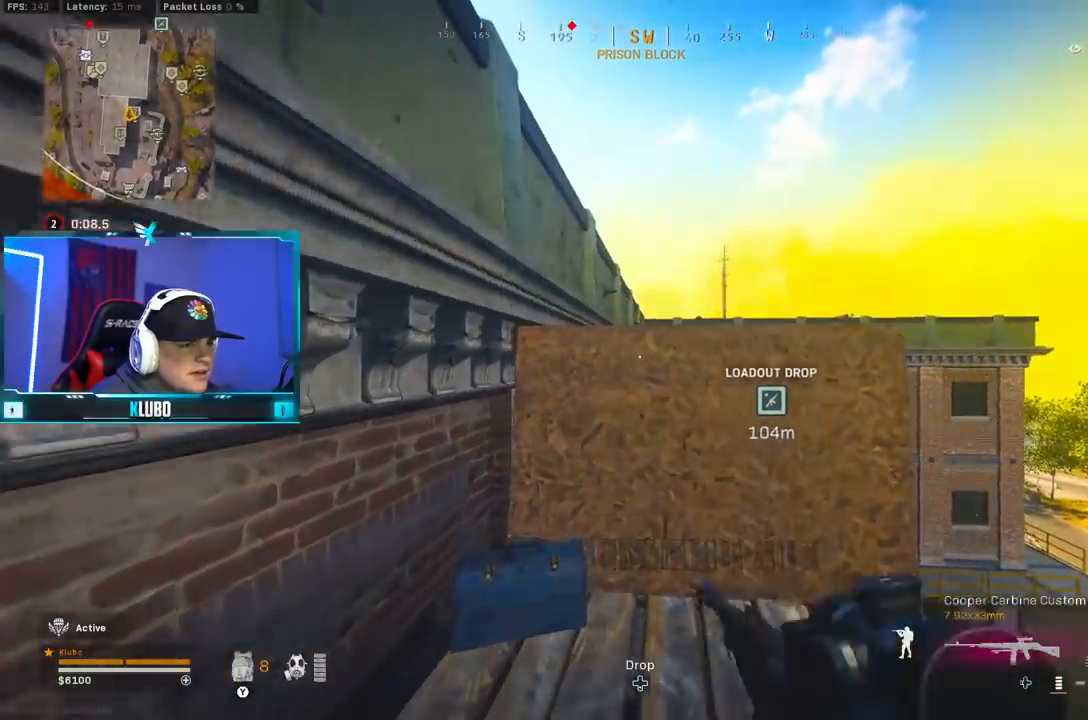
{"buttons": [], "left_stick": "up-right", "right_stick": "center", "button_events": [[300, "A", "down"], [467, "A", "up"]]}
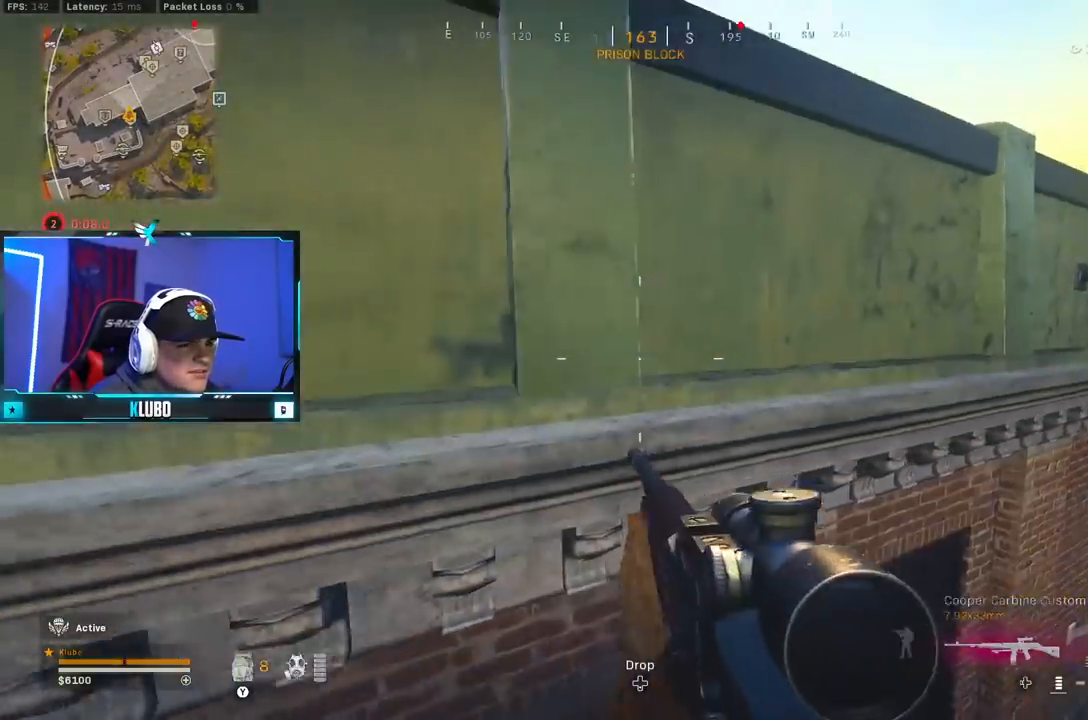
{"buttons": [], "left_stick": "up-left", "right_stick": "center", "button_events": [[17, "A", "down"], [183, "A", "up"]]}
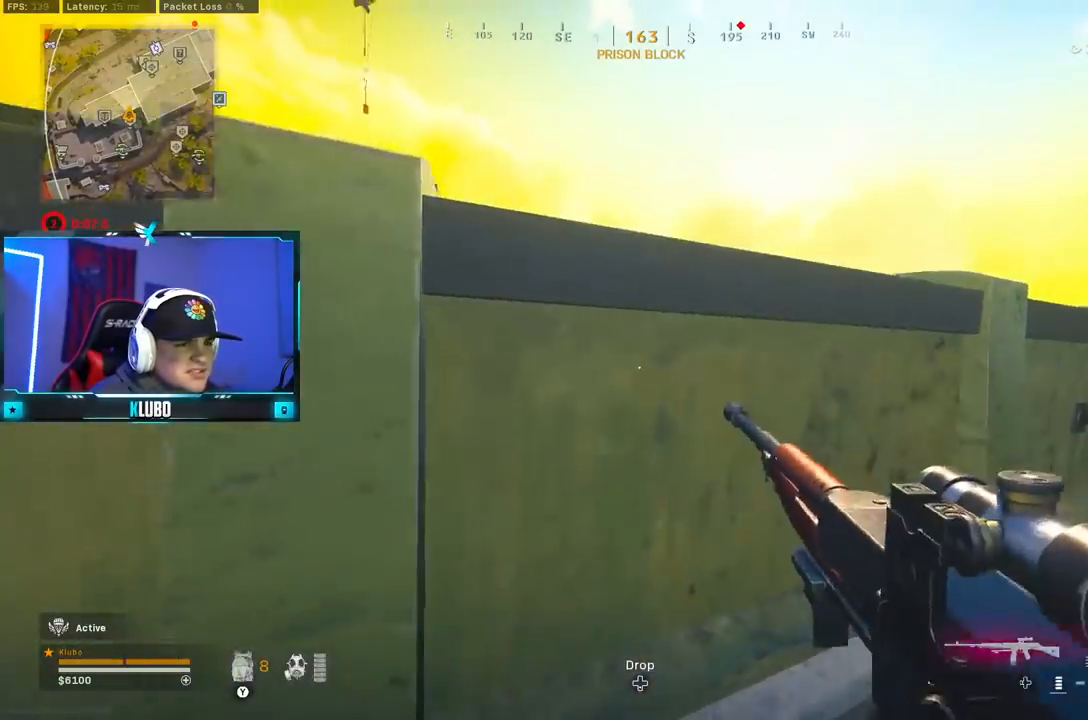
{"buttons": [], "left_stick": "right", "right_stick": "center", "button_events": [[67, "A", "down"], [200, "A", "up"], [267, "A", "down"], [417, "A", "up"]]}
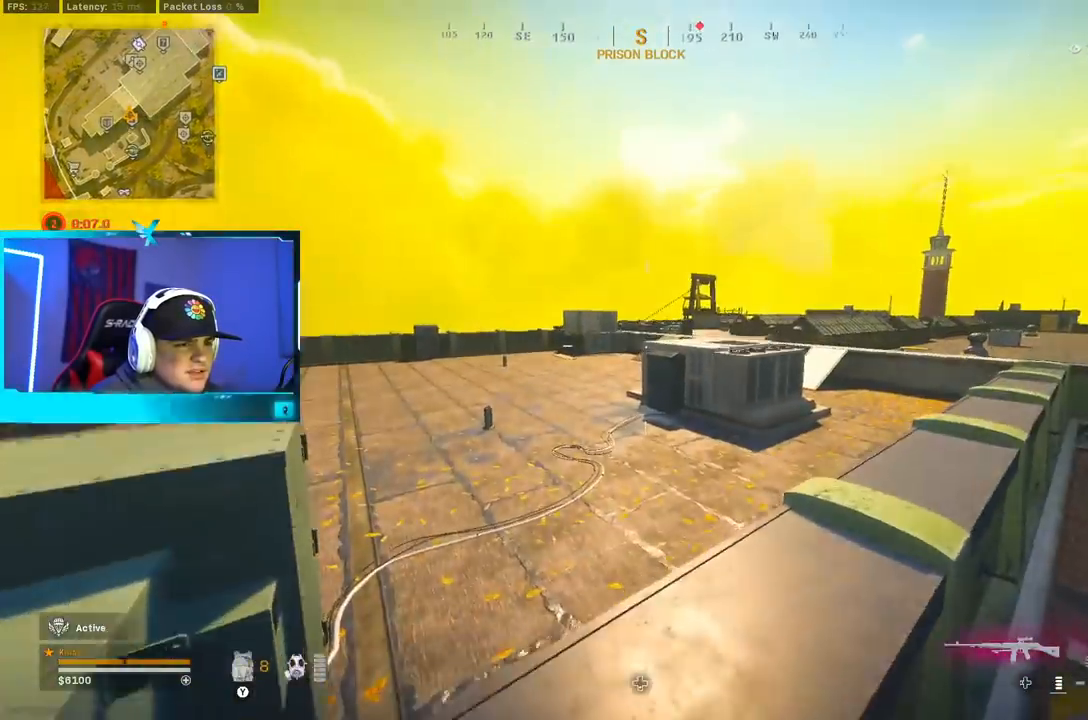
{"buttons": [], "left_stick": "up-right", "right_stick": "center", "button_events": []}
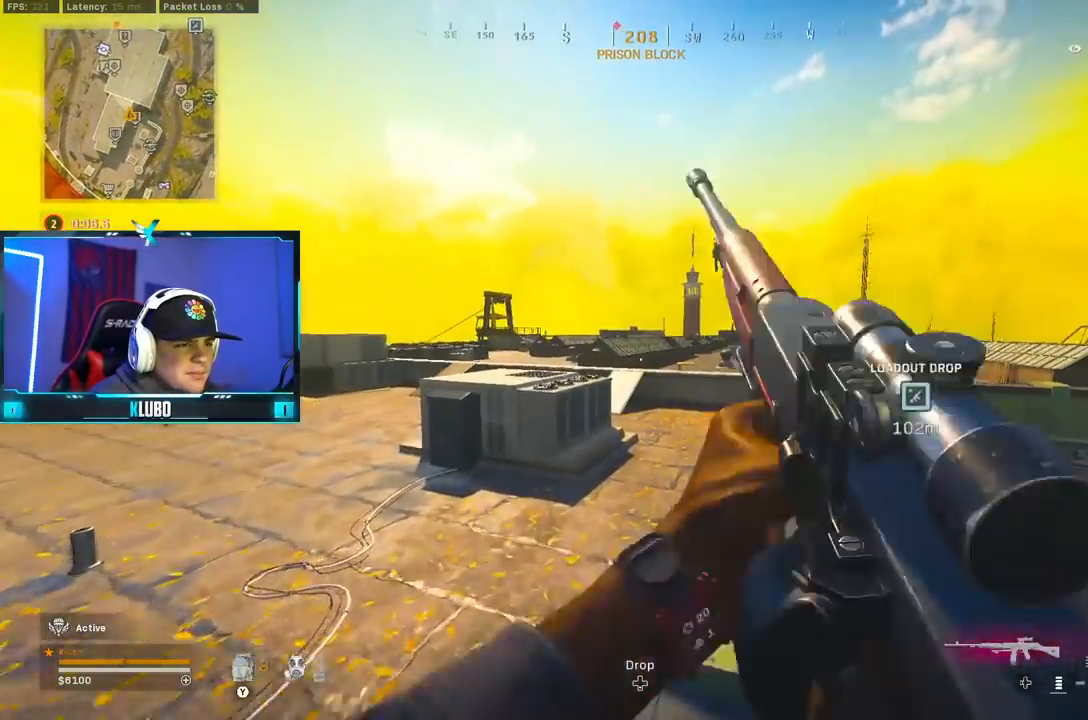
{"buttons": ["Y"], "left_stick": "up-right", "right_stick": "center", "button_events": [[83, "B", "down"], [200, "B", "up"], [283, "B", "down"], [350, "A", "down"], [417, "B", "up"], [467, "A", "up"], [500, "Y", "down"]]}
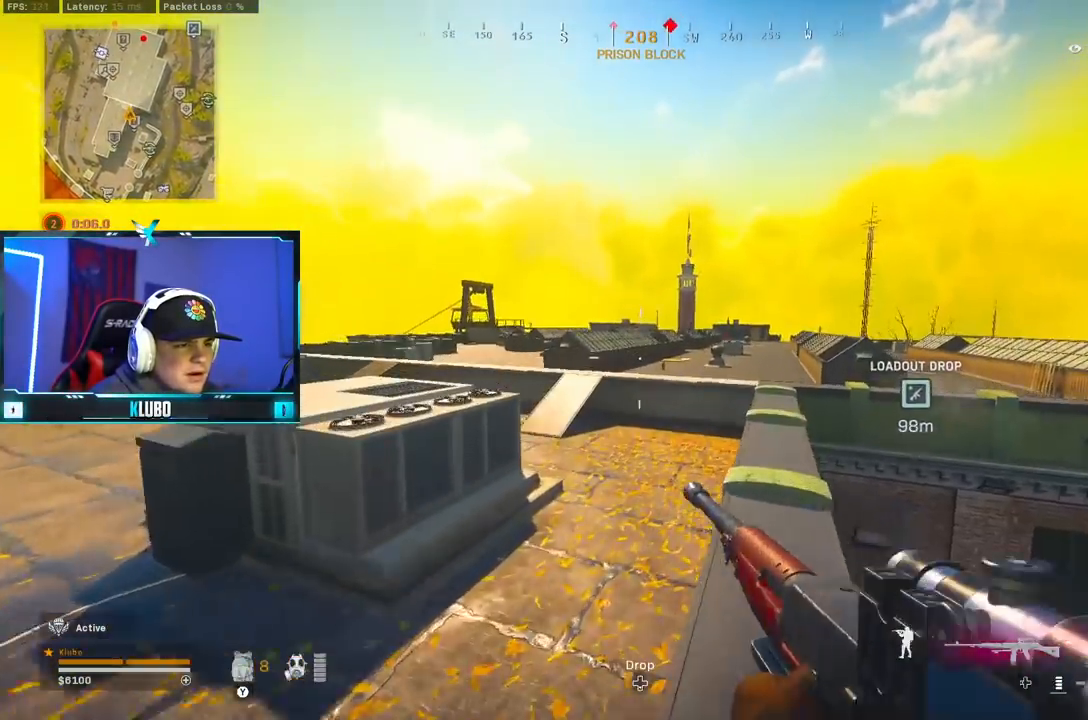
{"buttons": ["Y"], "left_stick": "up", "right_stick": "center", "button_events": [[200, "Y", "up"], [317, "Y", "down"], [400, "Y", "up"], [467, "Y", "down"]]}
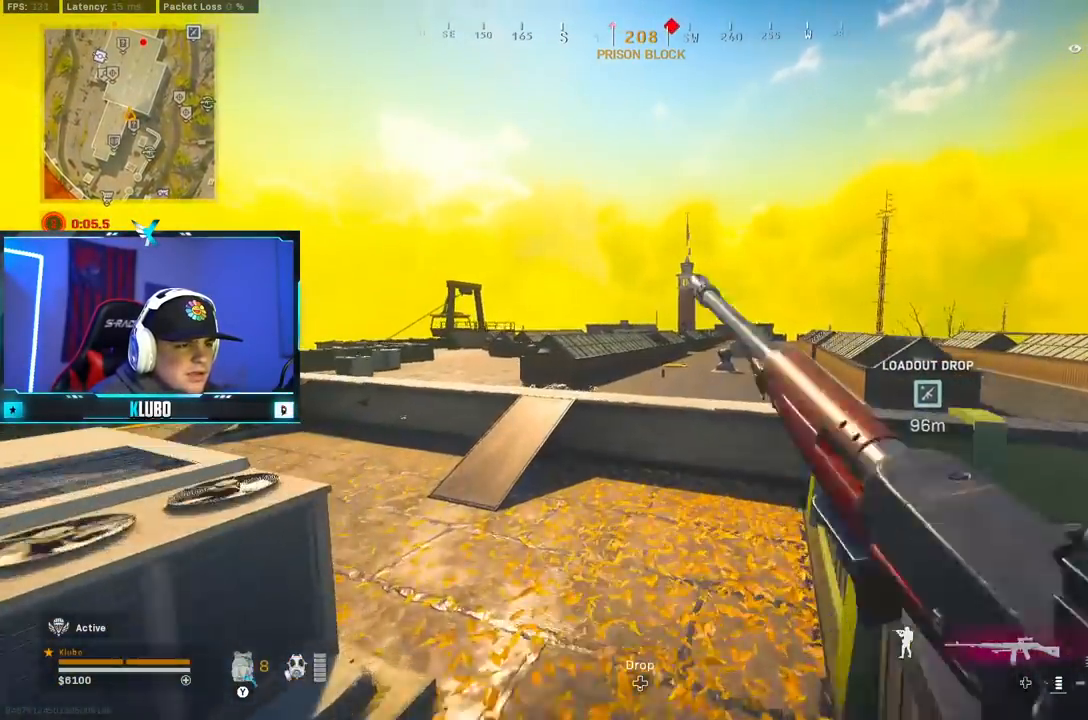
{"buttons": ["B", "L2"], "left_stick": "up-left", "right_stick": "center", "button_events": [[50, "Y", "up"], [283, "B", "down"], [433, "B", "up"], [483, "B", "down"], [500, "L2", "down"]]}
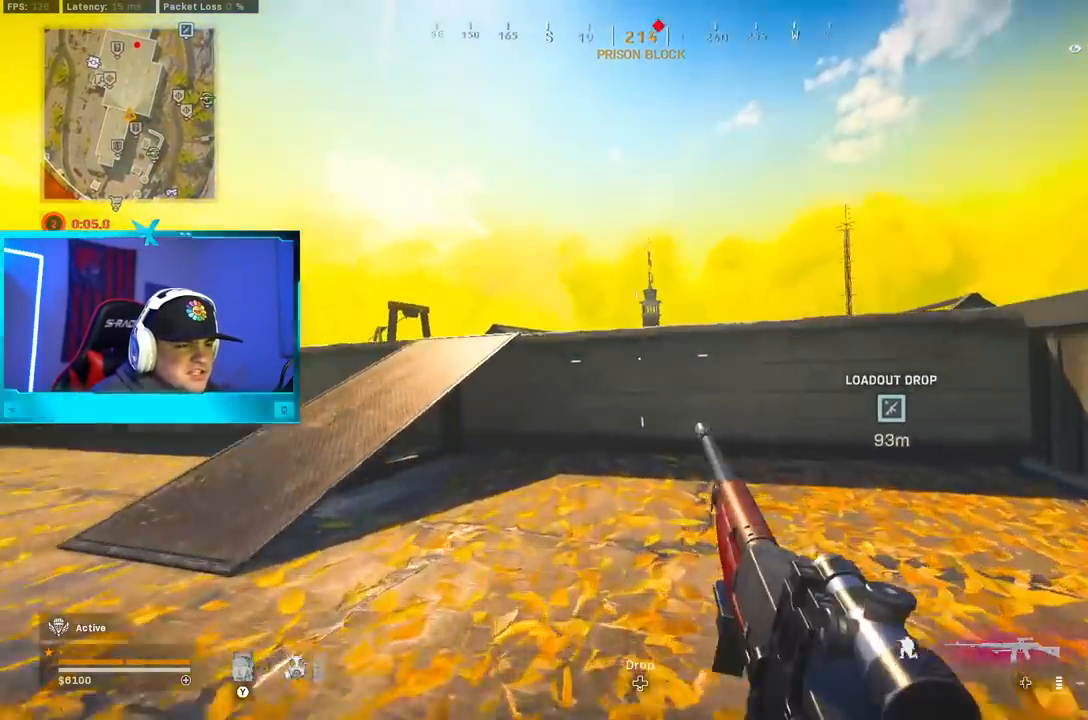
{"buttons": ["L2", "R2"], "left_stick": "left", "right_stick": "center", "button_events": [[50, "A", "down"], [117, "B", "up"], [183, "A", "up"], [383, "R2", "down"]]}